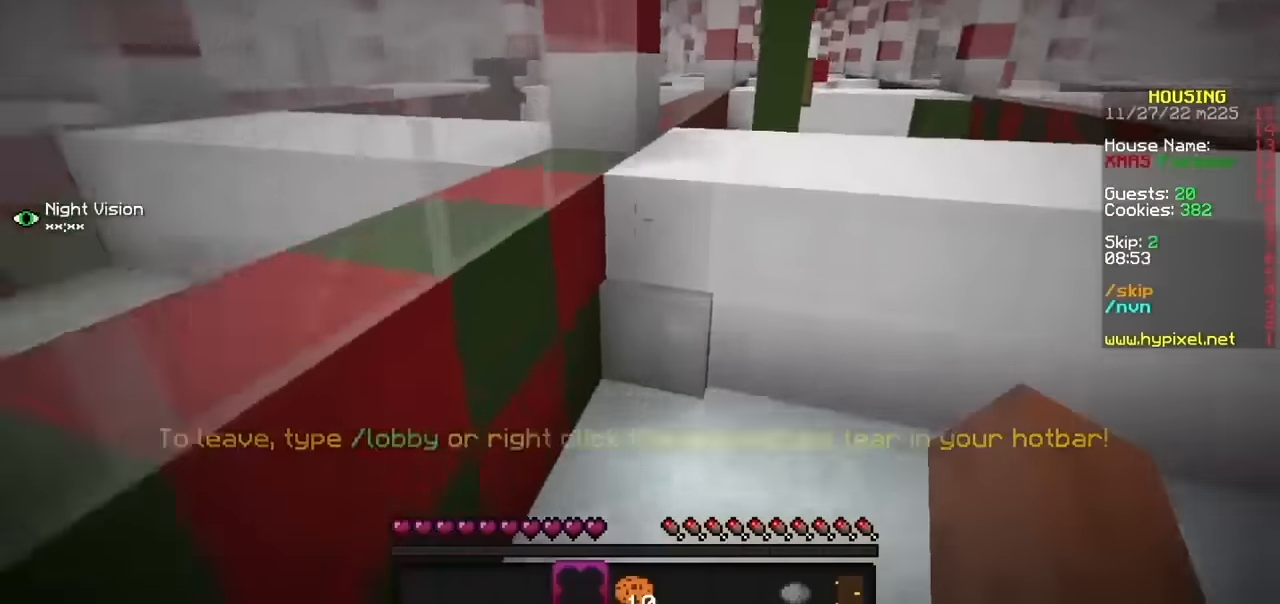
Gameplay with keyboard and mouse; each line is a JSON object with the keys and mouse buttons held at the frame after it. "events" lists presses ("down") and releases ("up") of "b", "h", "j", "mouse_left" and "mouse_right" between this image and that frame as [ms after this image, input, new state], when the widget could be followed in between. "mouse_left", "mouse_right" = the "left", "right" buttons of the "mouse" list. No other keys are recorded. Fast repeated clicks can show as one long hold. Mouse movement is not recorded.
{"keys": [], "mouse": [], "events": []}
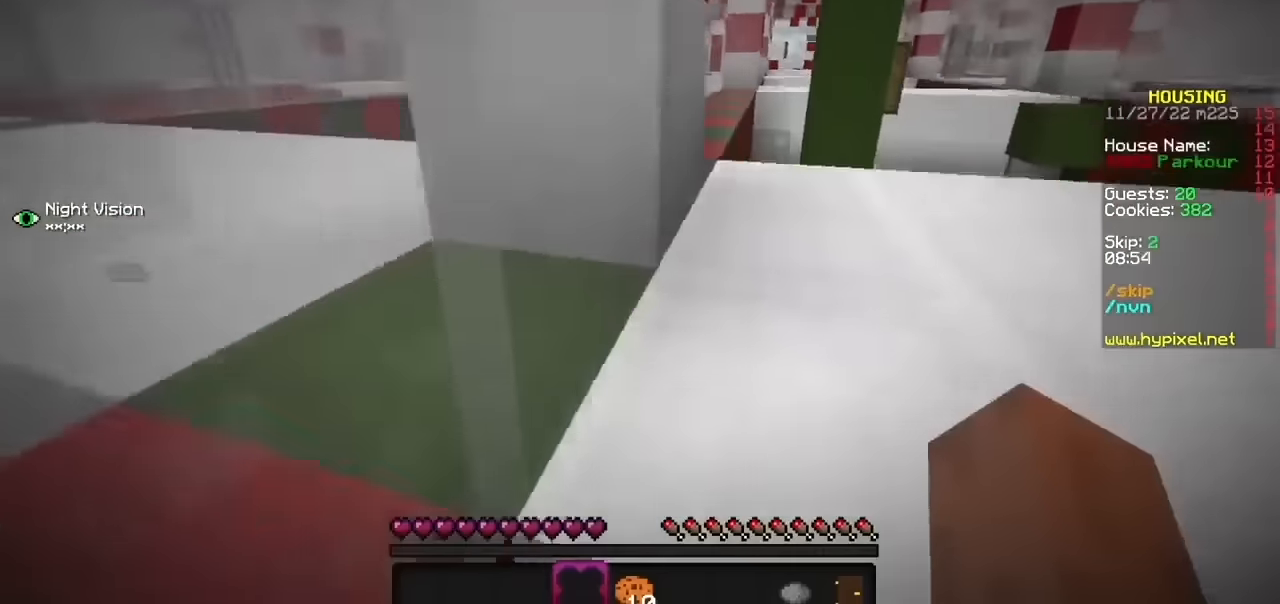
{"keys": [], "mouse": [], "events": []}
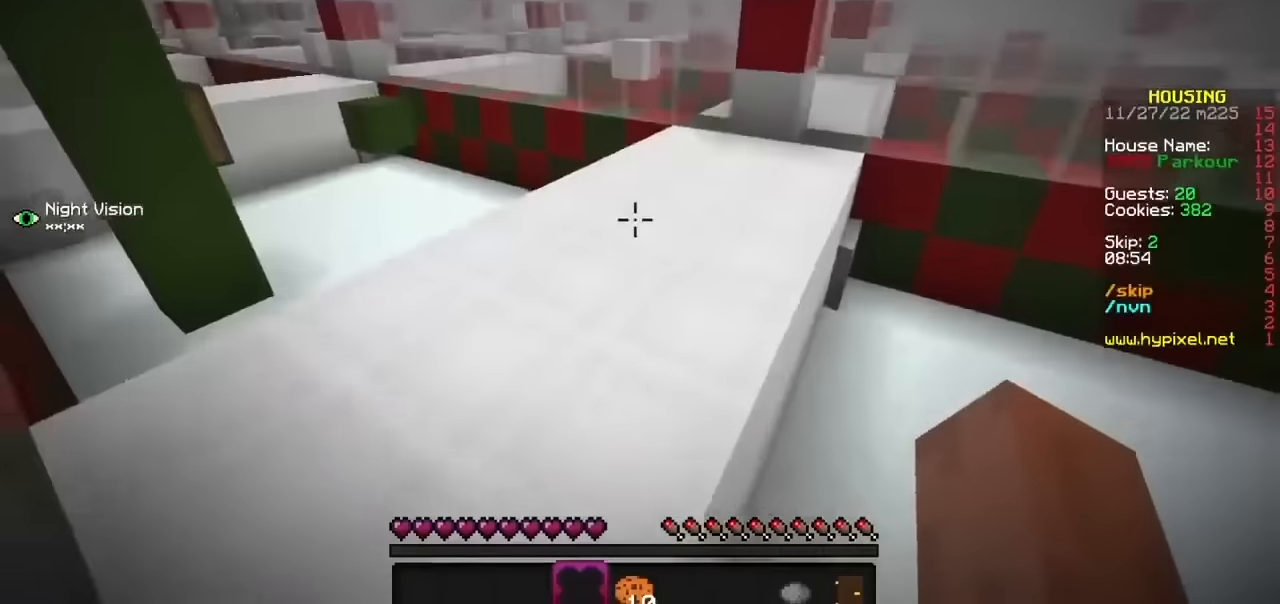
{"keys": ["h"], "mouse": [], "events": [[401, "h", "down"]]}
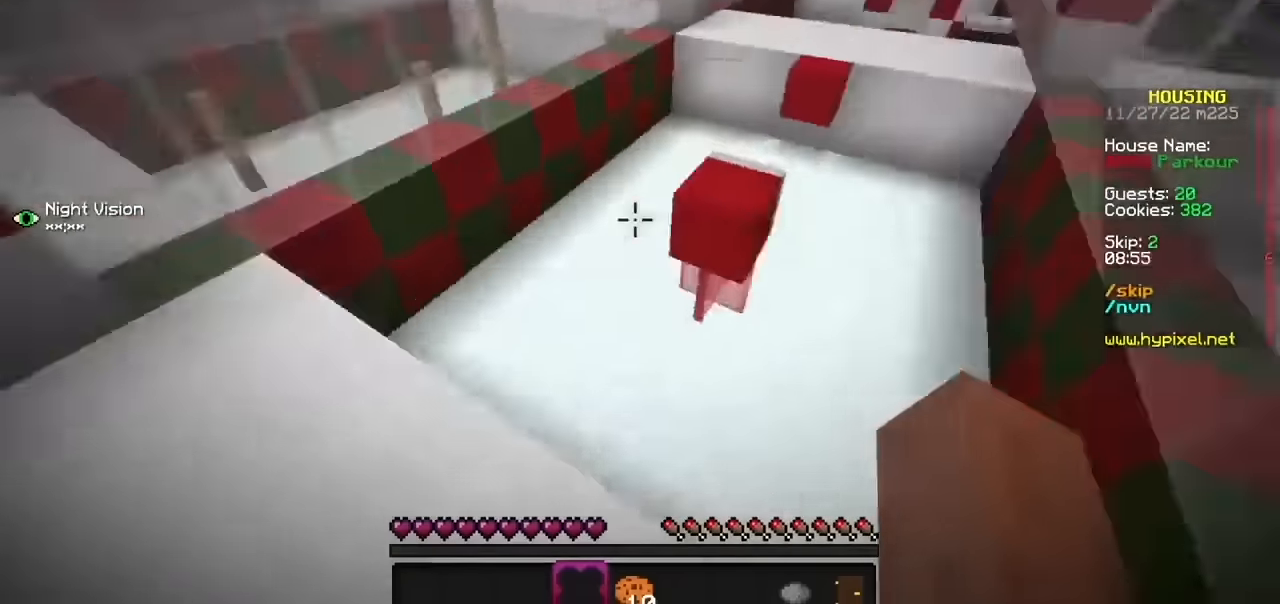
{"keys": [], "mouse": [], "events": [[66, "h", "up"]]}
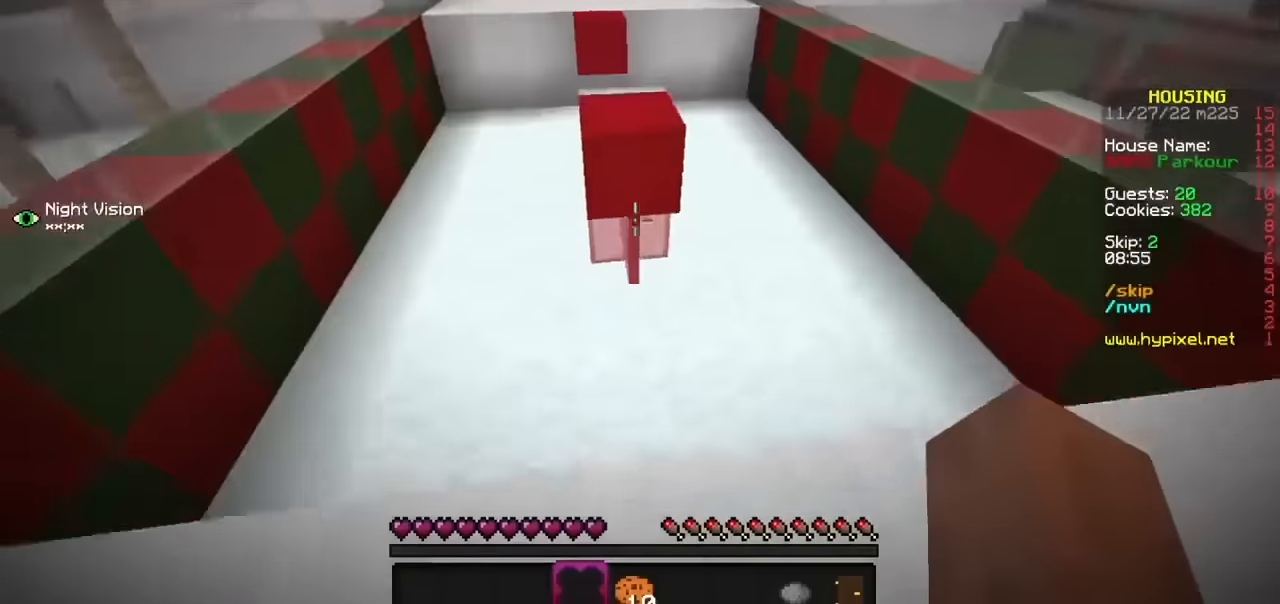
{"keys": [], "mouse": [], "events": []}
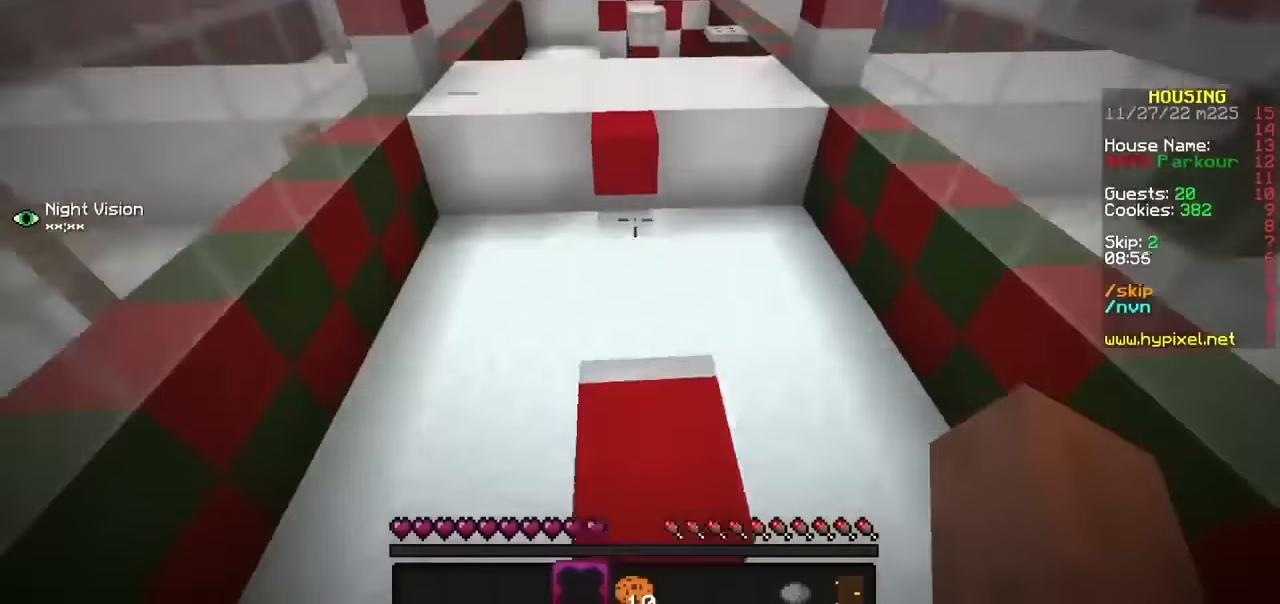
{"keys": [], "mouse": [], "events": []}
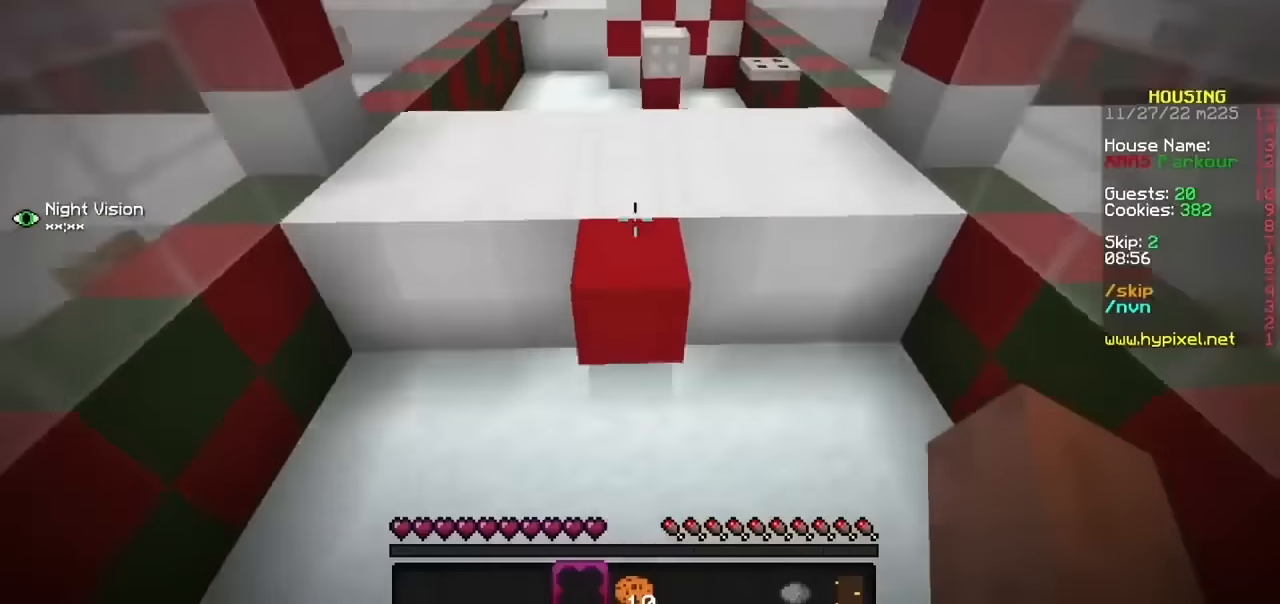
{"keys": [], "mouse": [], "events": []}
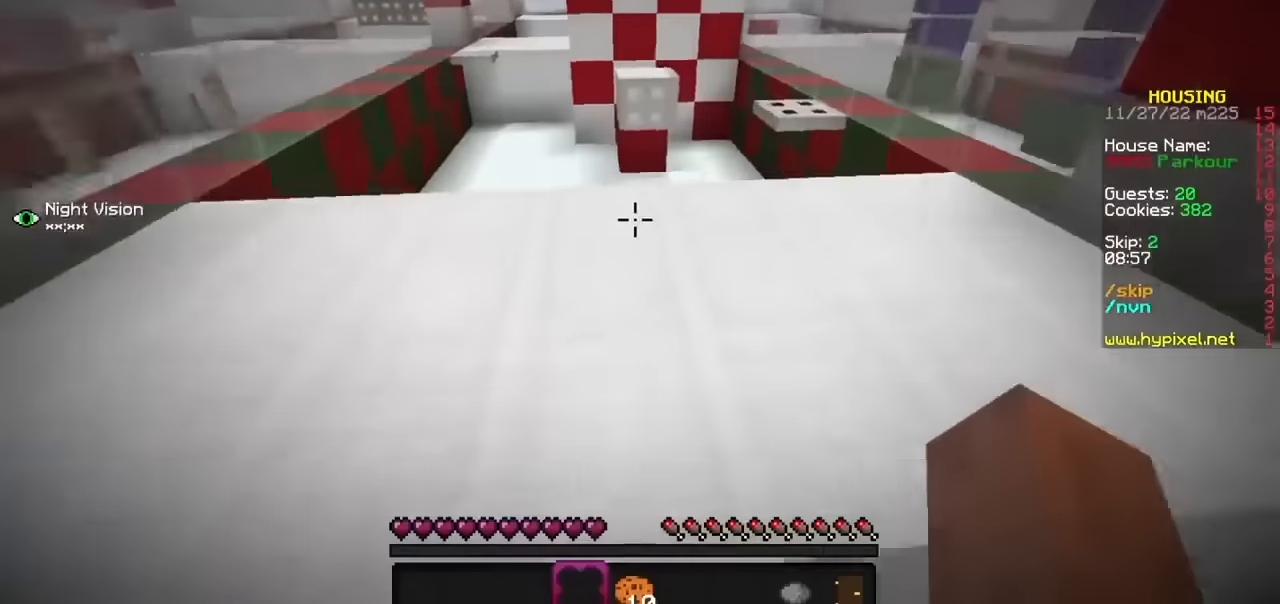
{"keys": ["b"], "mouse": [], "events": [[133, "b", "down"]]}
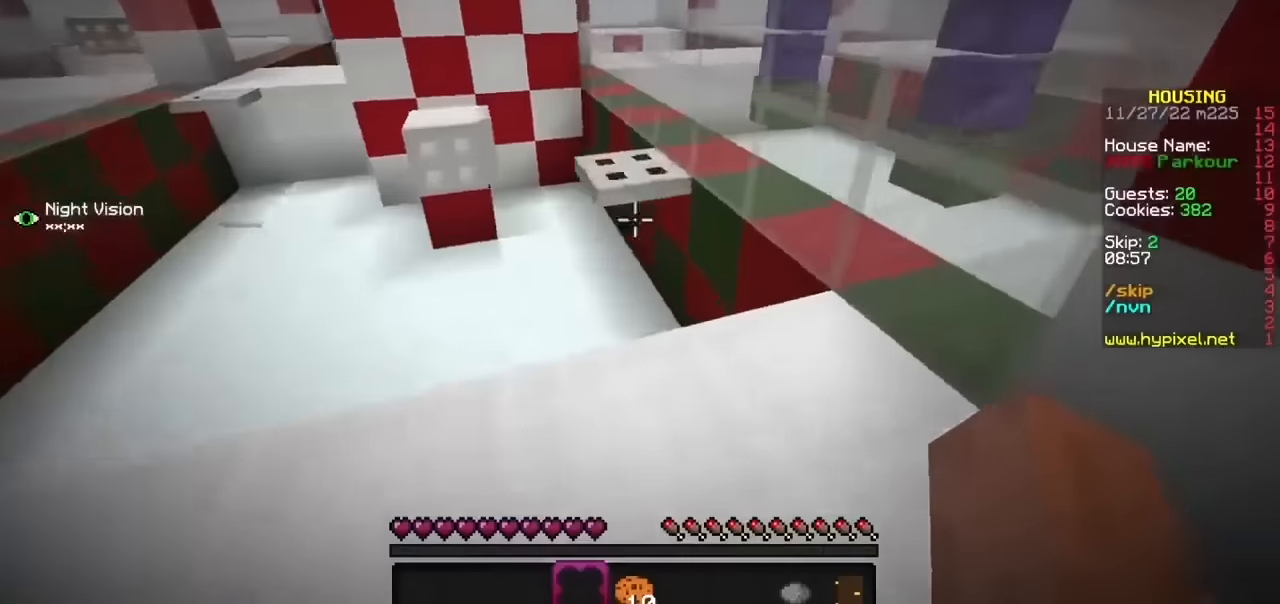
{"keys": [], "mouse": [], "events": [[34, "b", "up"]]}
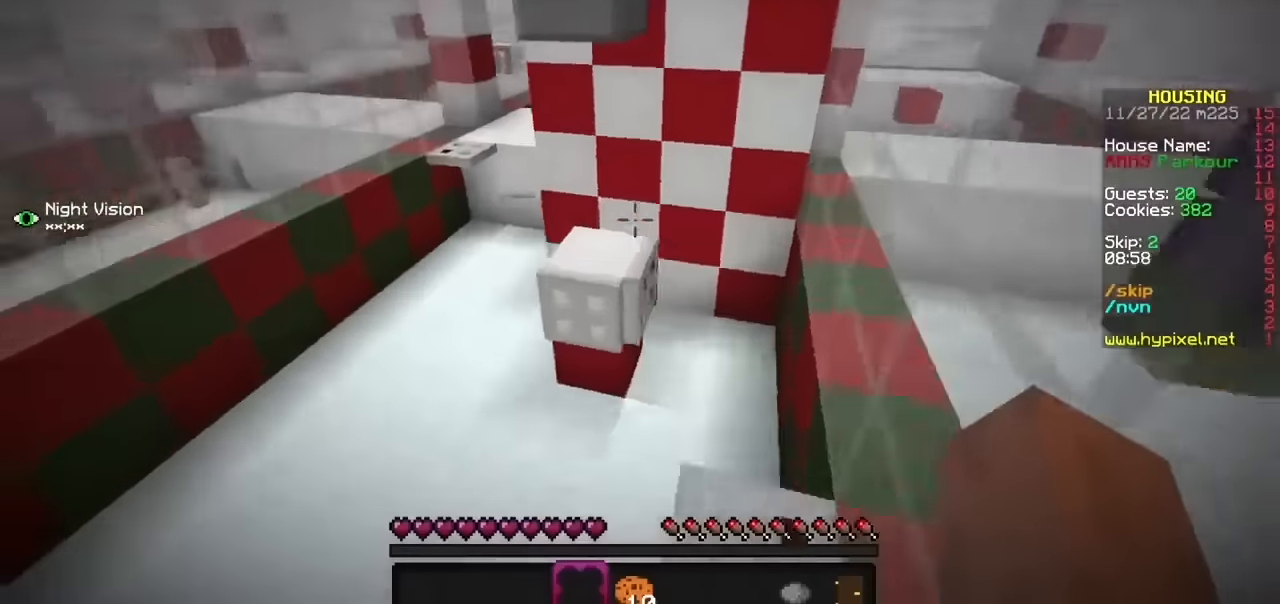
{"keys": [], "mouse": [], "events": []}
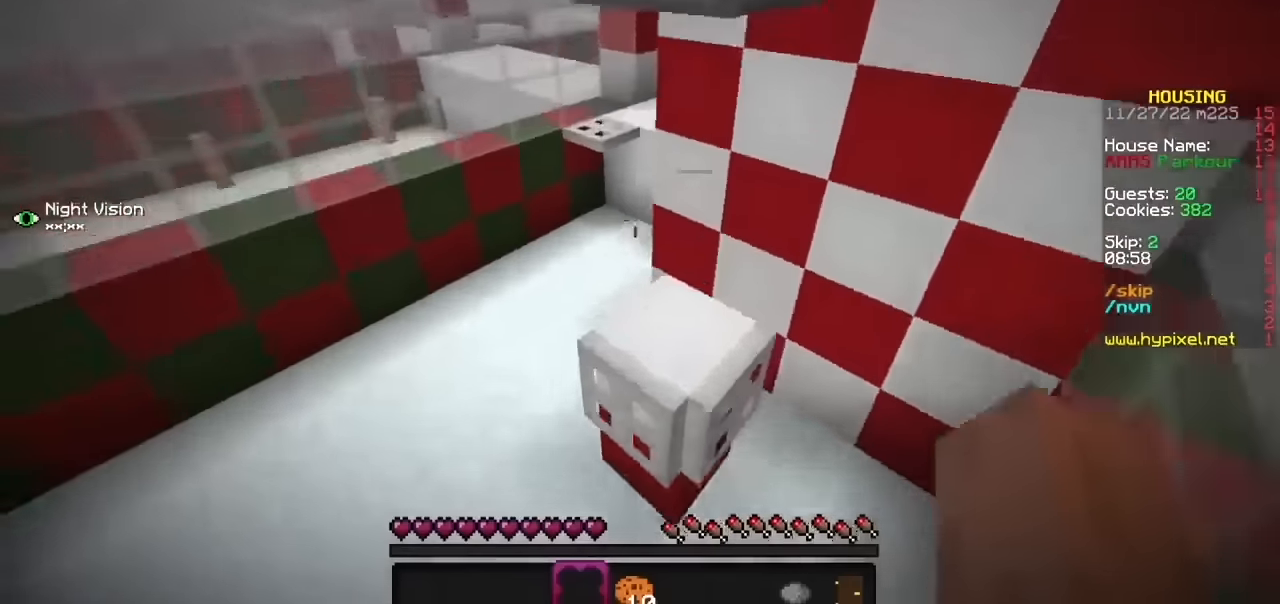
{"keys": [], "mouse": [], "events": []}
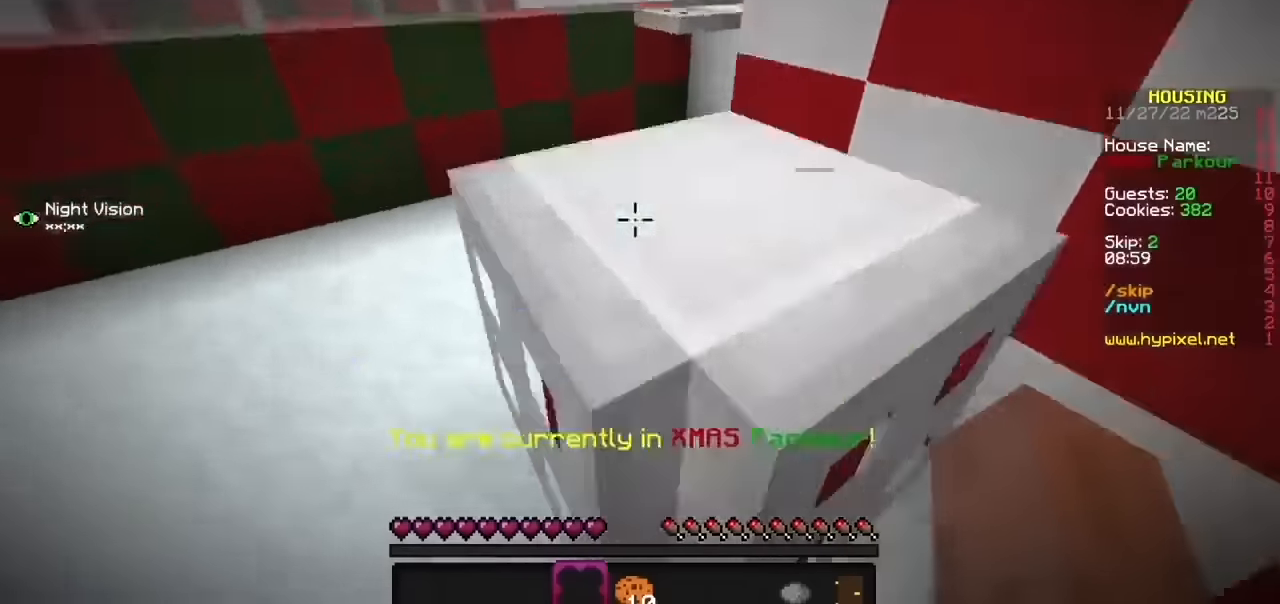
{"keys": [], "mouse": [], "events": []}
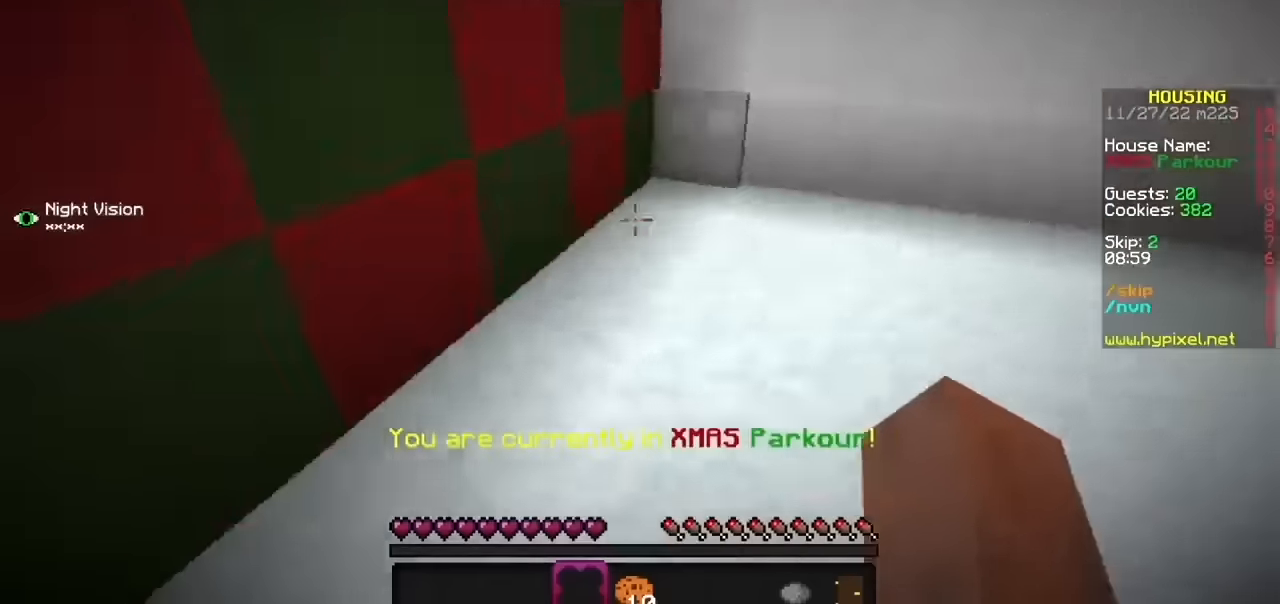
{"keys": [], "mouse": [], "events": []}
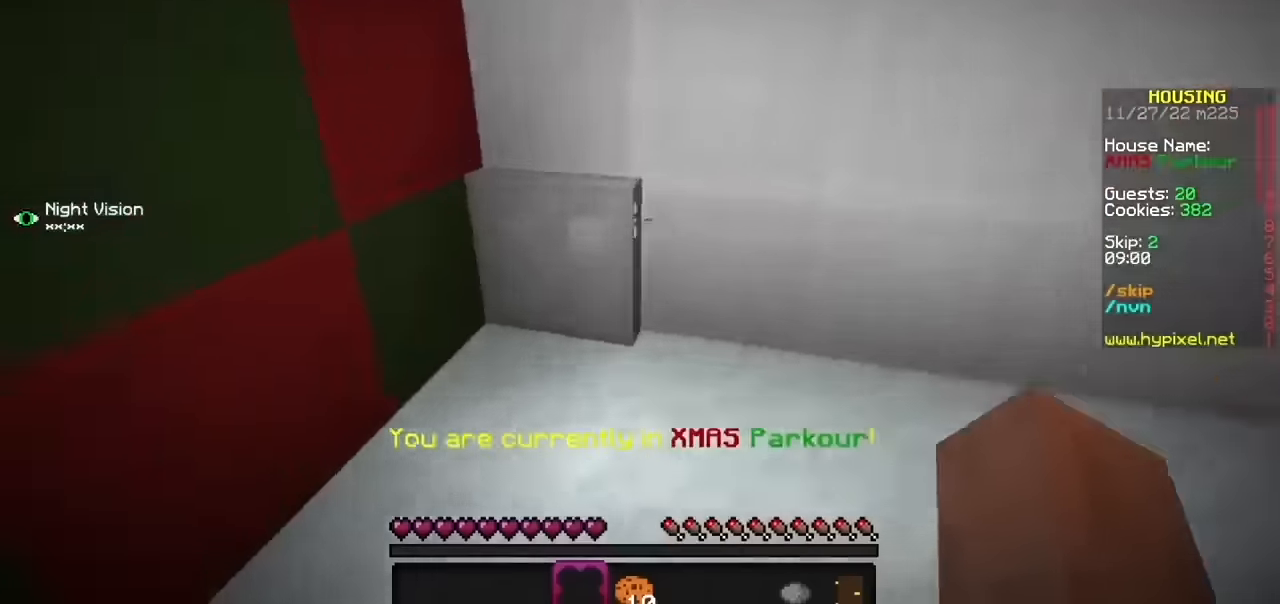
{"keys": ["h"], "mouse": [], "events": [[233, "h", "down"]]}
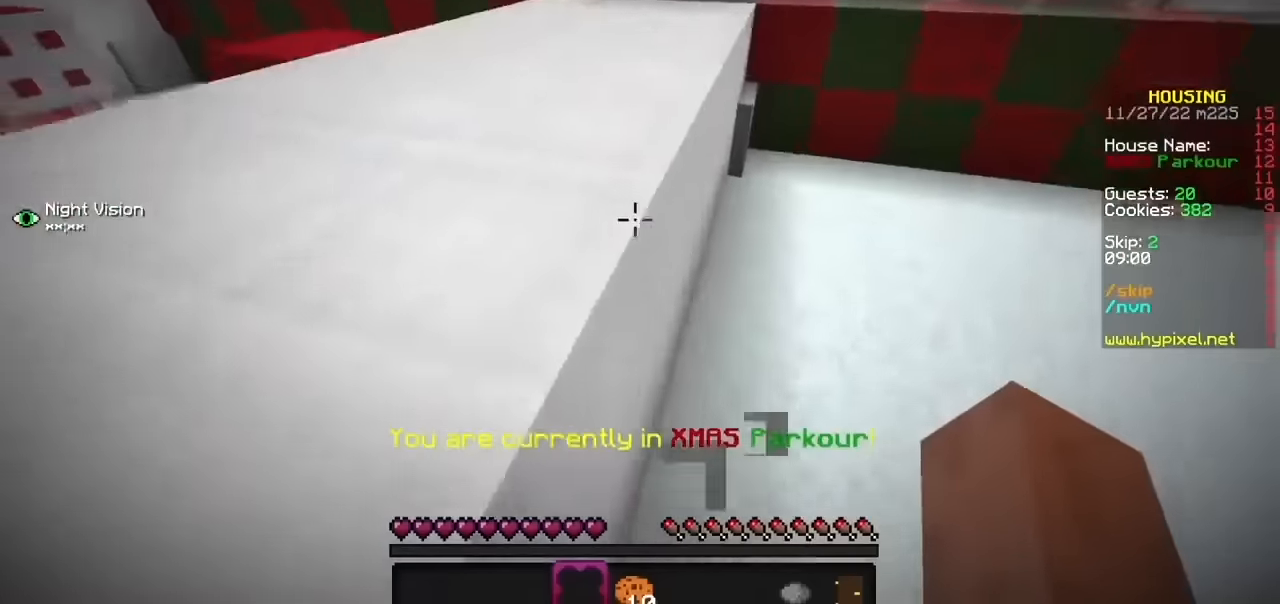
{"keys": ["h", "j"], "mouse": [], "events": [[334, "j", "down"]]}
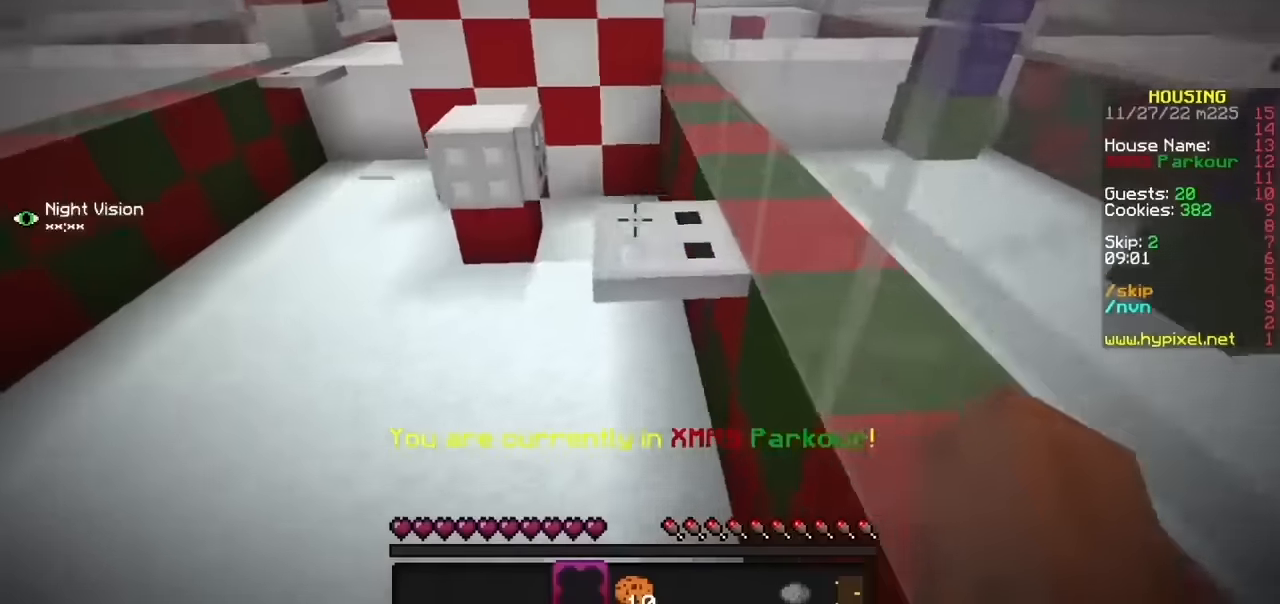
{"keys": [], "mouse": [], "events": [[100, "h", "up"], [133, "j", "up"]]}
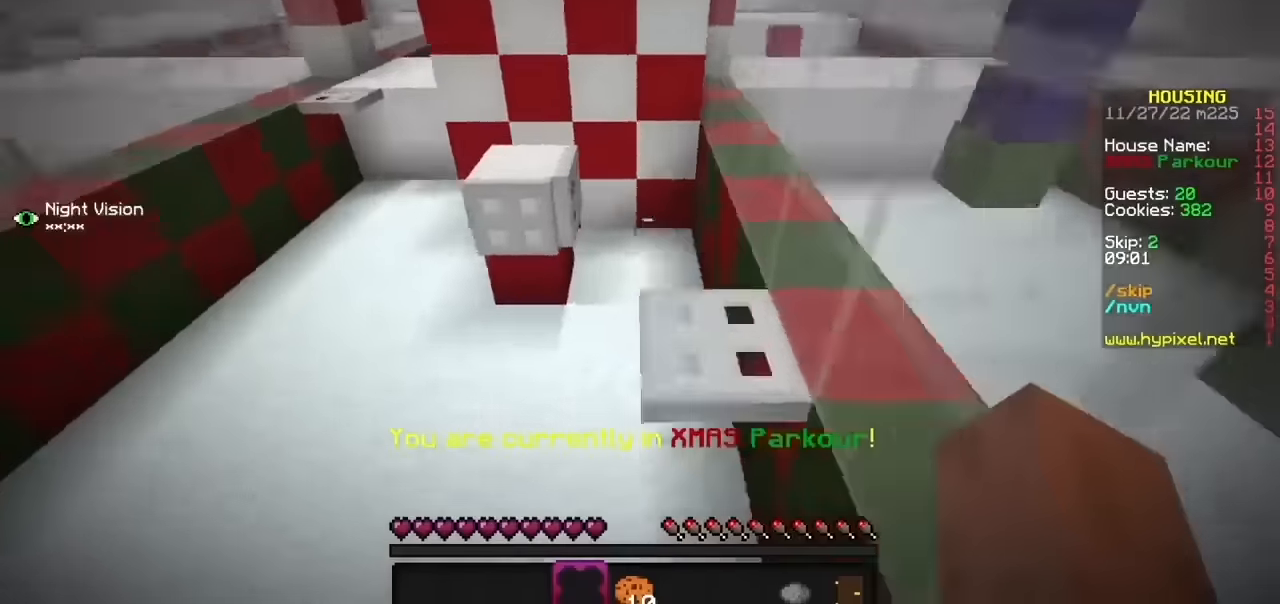
{"keys": [], "mouse": [], "events": []}
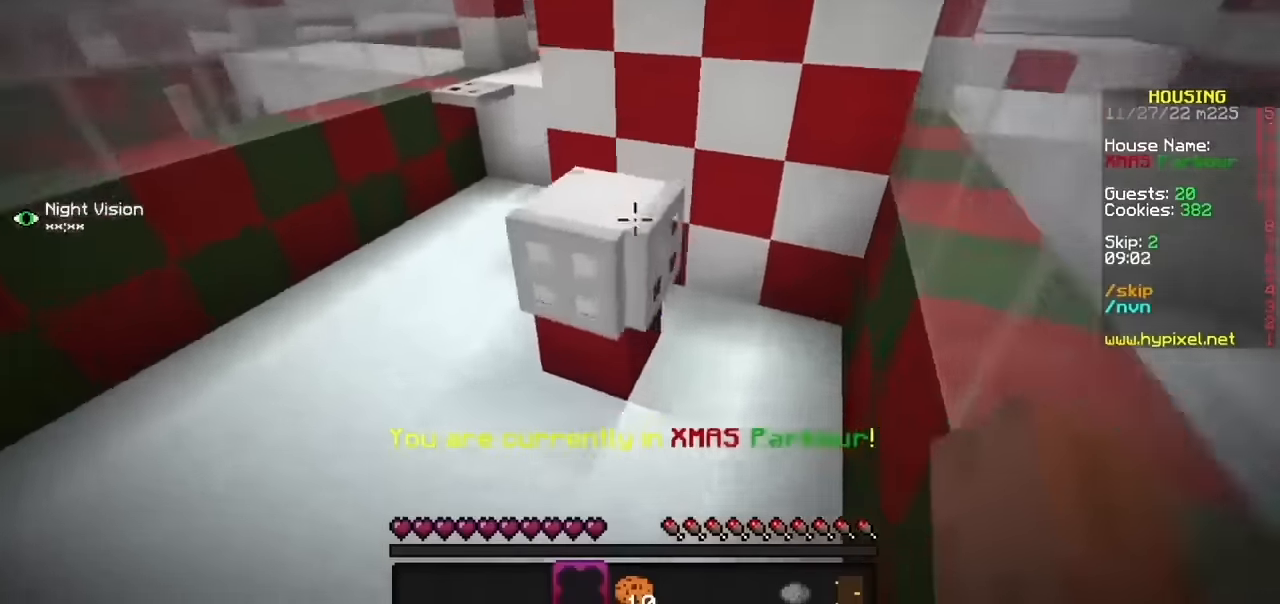
{"keys": ["h"], "mouse": [], "events": [[467, "h", "down"]]}
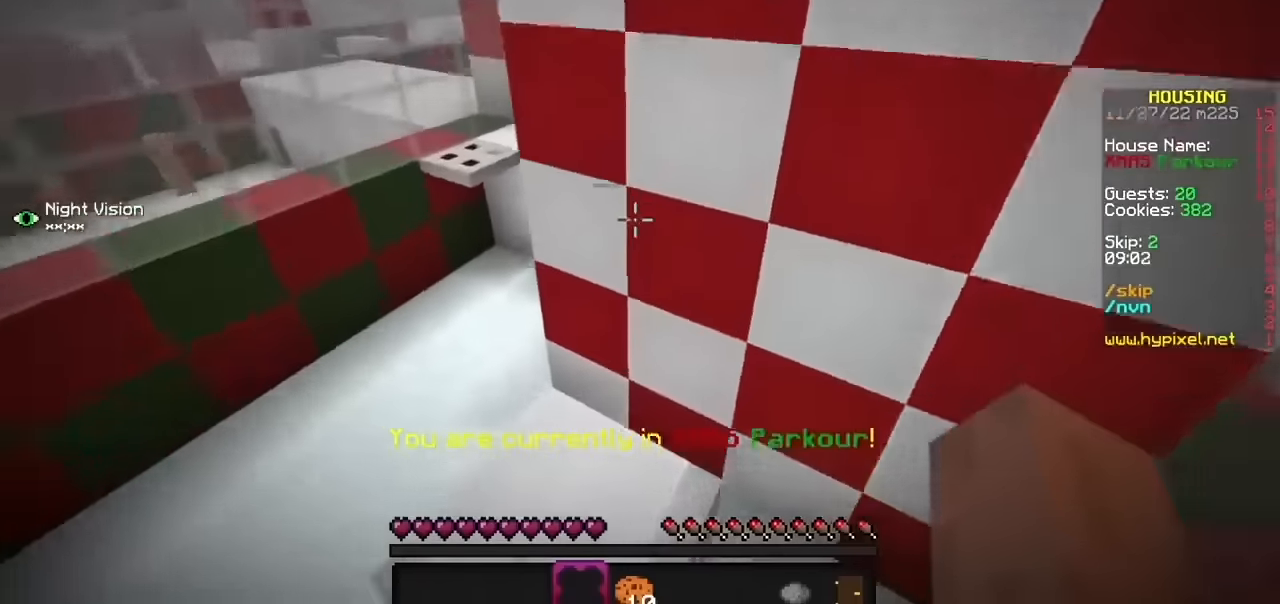
{"keys": [], "mouse": [], "events": [[267, "h", "up"]]}
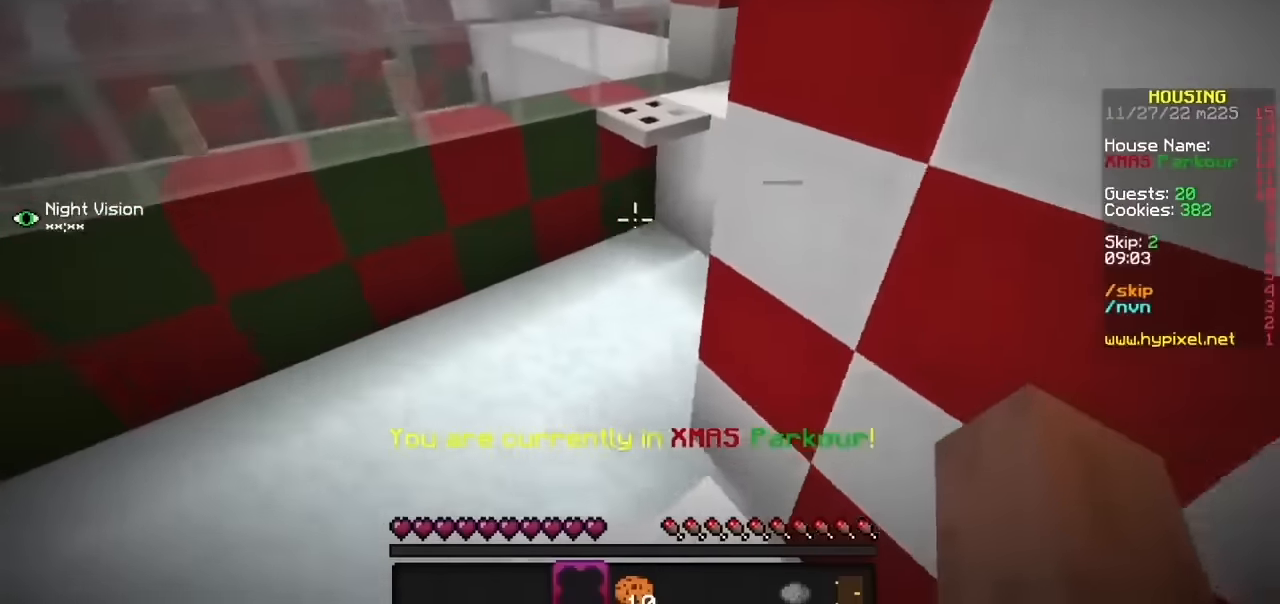
{"keys": [], "mouse": [], "events": []}
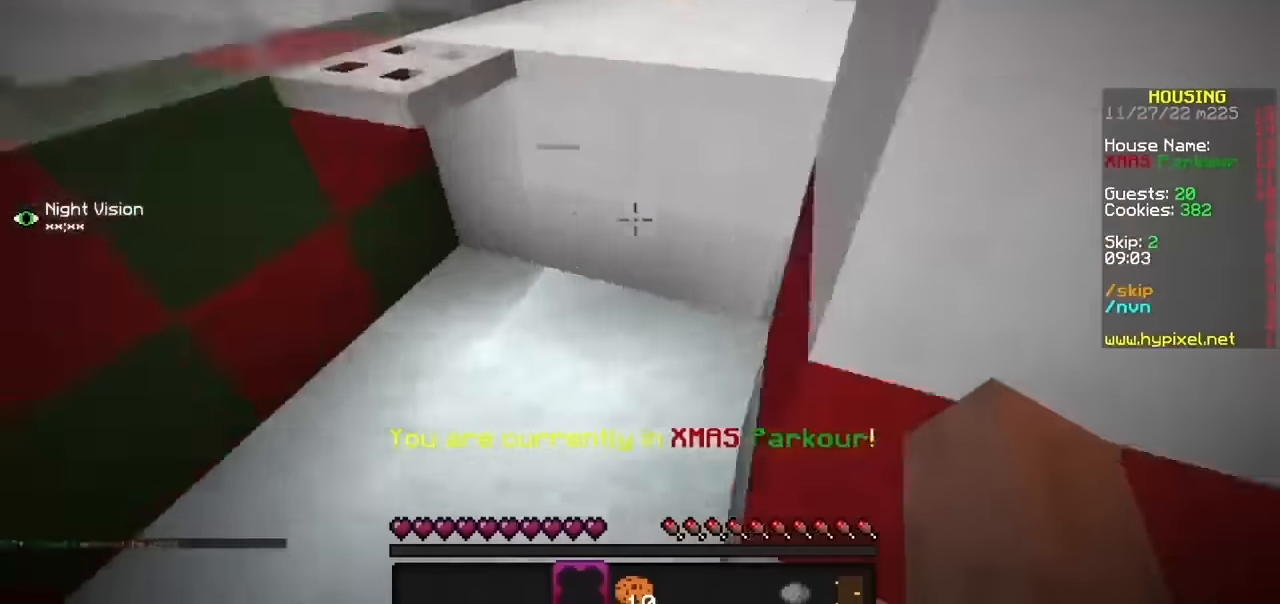
{"keys": [], "mouse": [], "events": []}
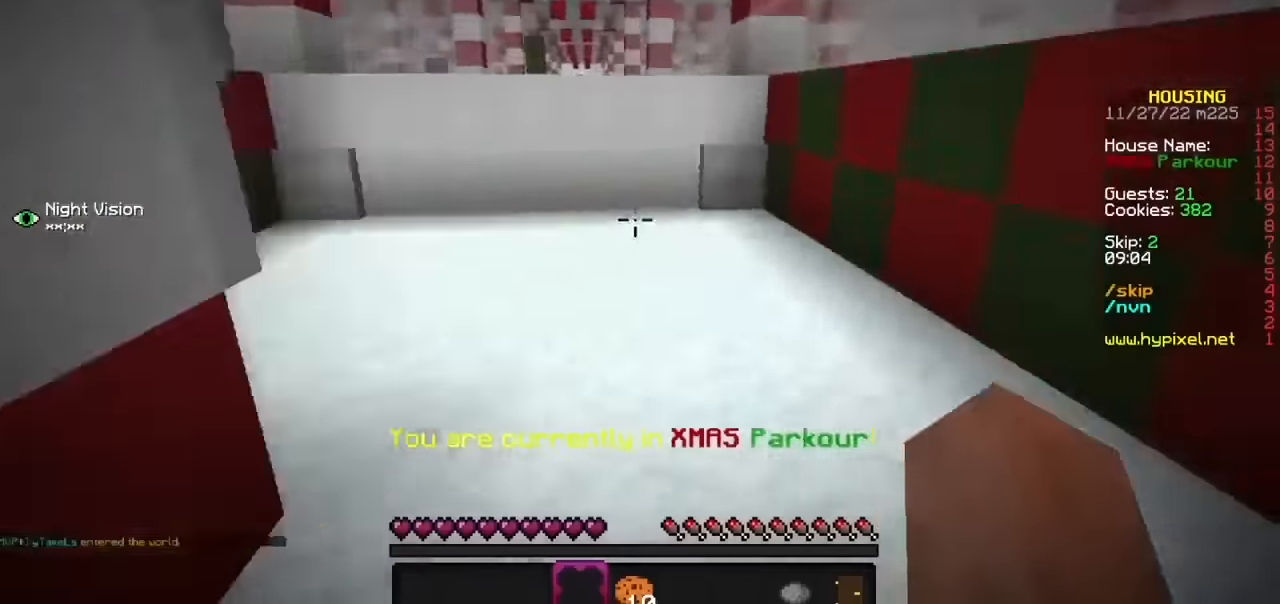
{"keys": [], "mouse": [], "events": []}
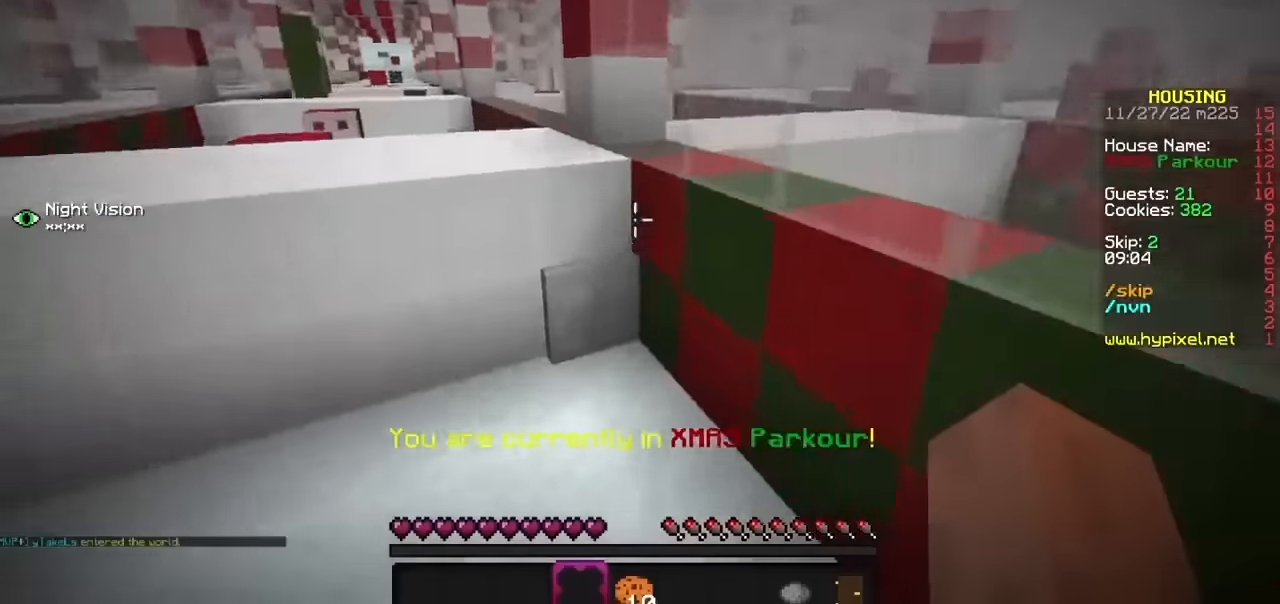
{"keys": [], "mouse": [], "events": []}
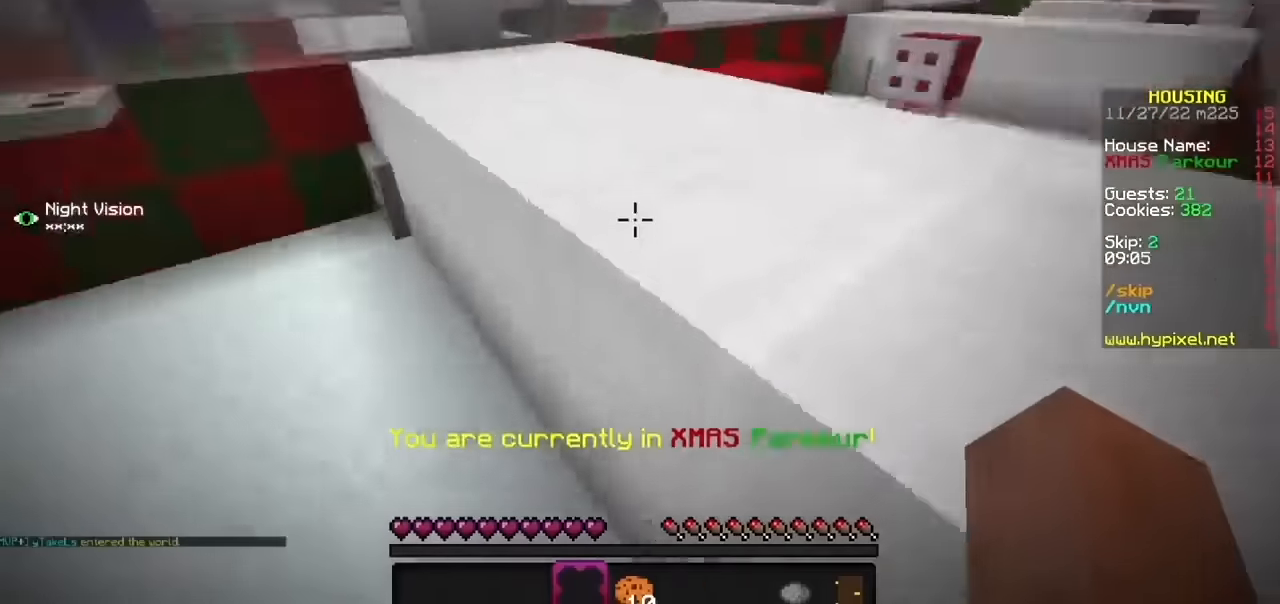
{"keys": [], "mouse": [], "events": []}
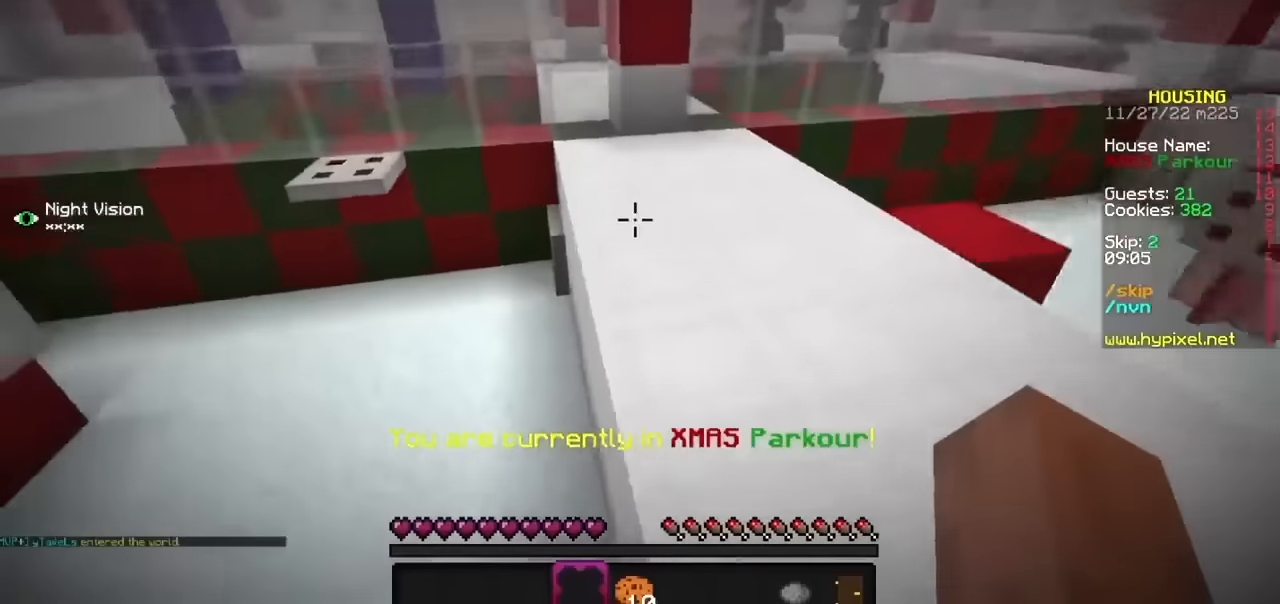
{"keys": [], "mouse": [], "events": []}
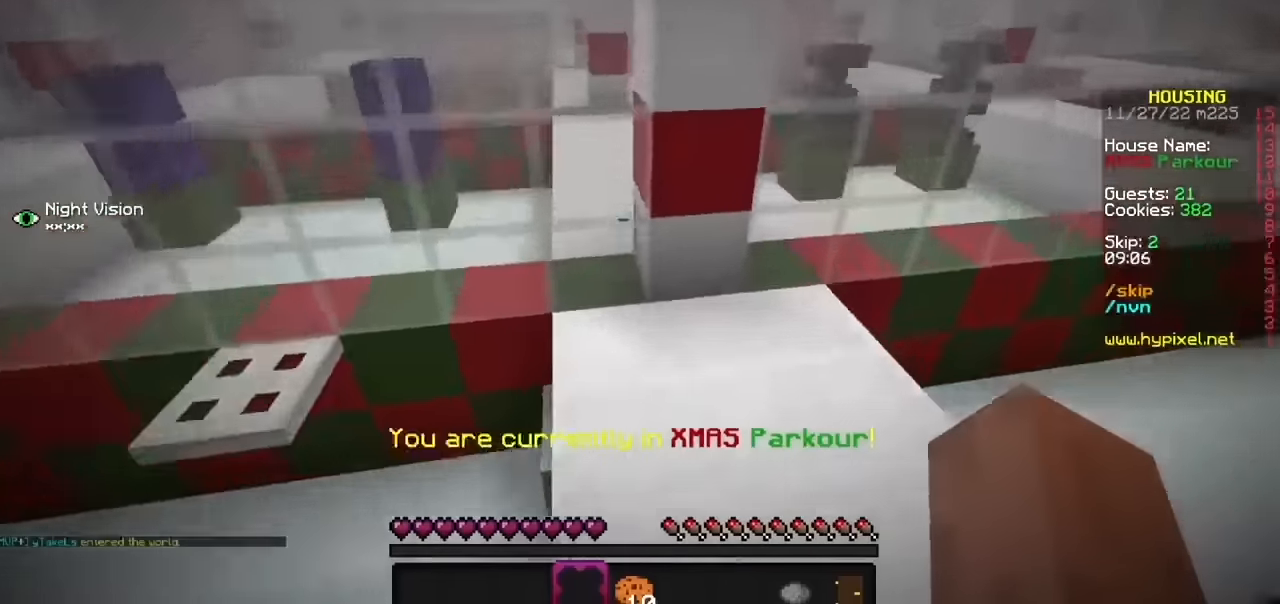
{"keys": [], "mouse": [], "events": [[100, "b", "down"], [434, "b", "up"]]}